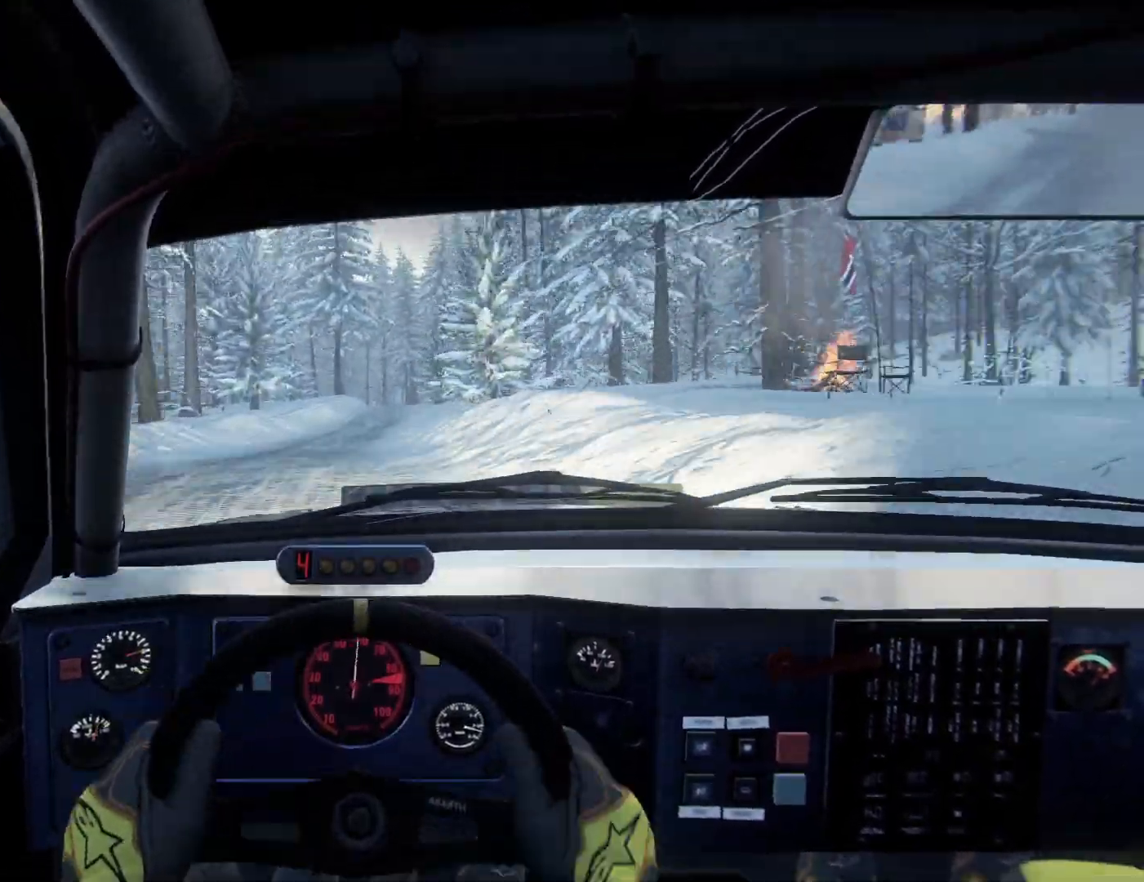
Gameplay with a controller (Xbox layout); each line is a JSON object with the inputs held at the frame after it. "events" lists button and stick changes between this image and that frame as [ms after this image, input, new state], when the widget could be followed in between.
{"buttons": ["L2"], "left_stick": "right", "right_stick": "center", "events": [[67, "L2", "up"], [67, "left_stick", "right"], [100, "right_stick", "down"], [133, "left_stick", "center"], [300, "left_stick", "right"], [400, "L2", "down"], [400, "right_stick", "center"]]}
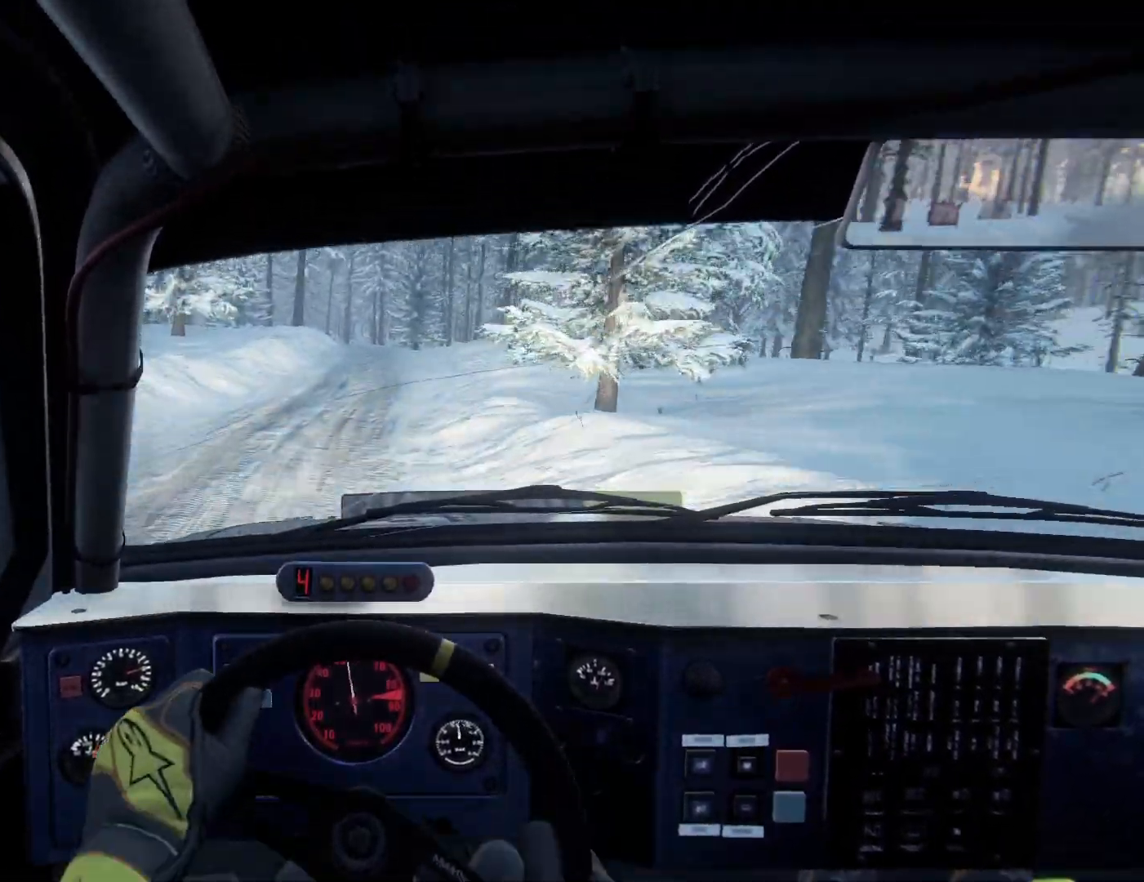
{"buttons": ["L2"], "left_stick": "right", "right_stick": "center", "events": [[33, "right_stick", "down"], [67, "L2", "up"], [67, "left_stick", "center"], [200, "left_stick", "right"], [233, "right_stick", "center"], [333, "left_stick", "center"], [400, "L2", "down"], [467, "left_stick", "right"]]}
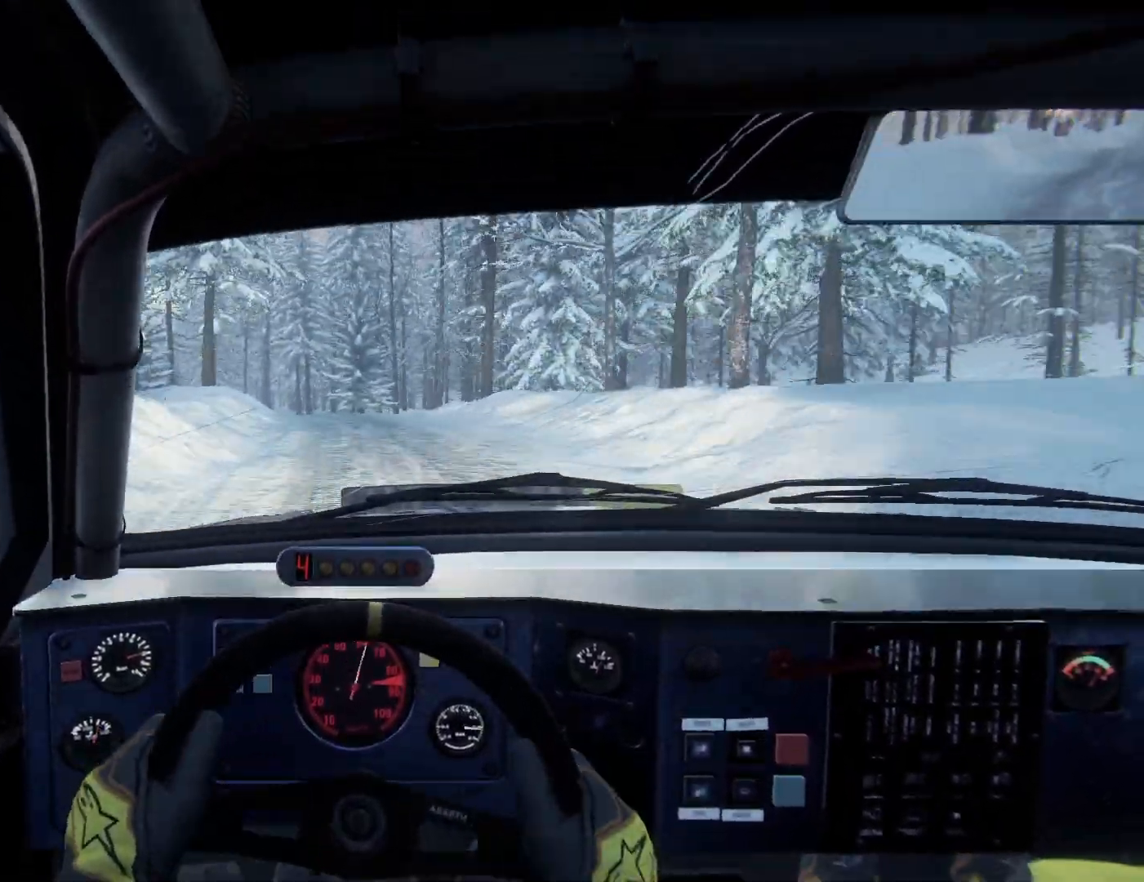
{"buttons": [], "left_stick": "left", "right_stick": "down", "events": [[67, "L2", "up"], [67, "left_stick", "center"], [67, "right_stick", "down"], [167, "L2", "down"], [167, "left_stick", "left"], [267, "L2", "up"], [333, "left_stick", "center"], [367, "right_stick", "center"], [467, "left_stick", "left"], [467, "right_stick", "down"]]}
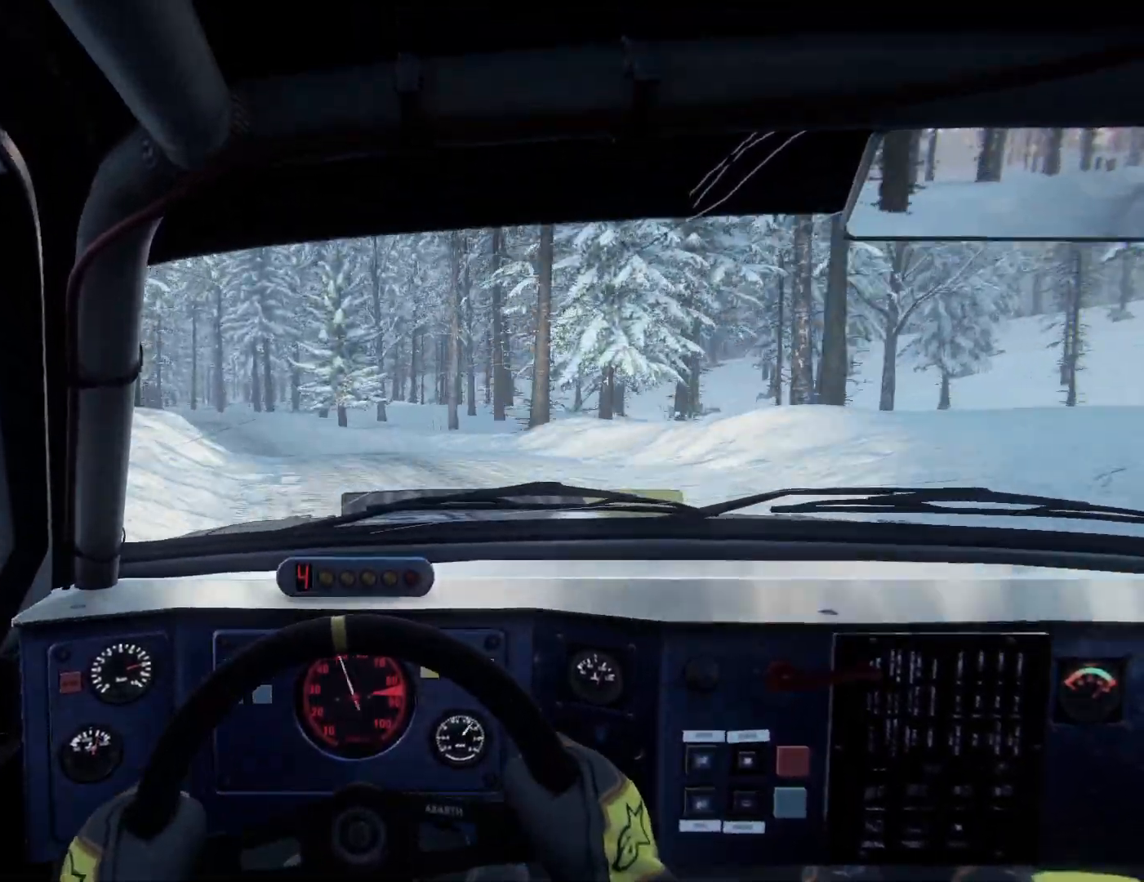
{"buttons": ["L2"], "left_stick": "left", "right_stick": "center", "events": [[267, "right_stick", "center"], [500, "L2", "down"]]}
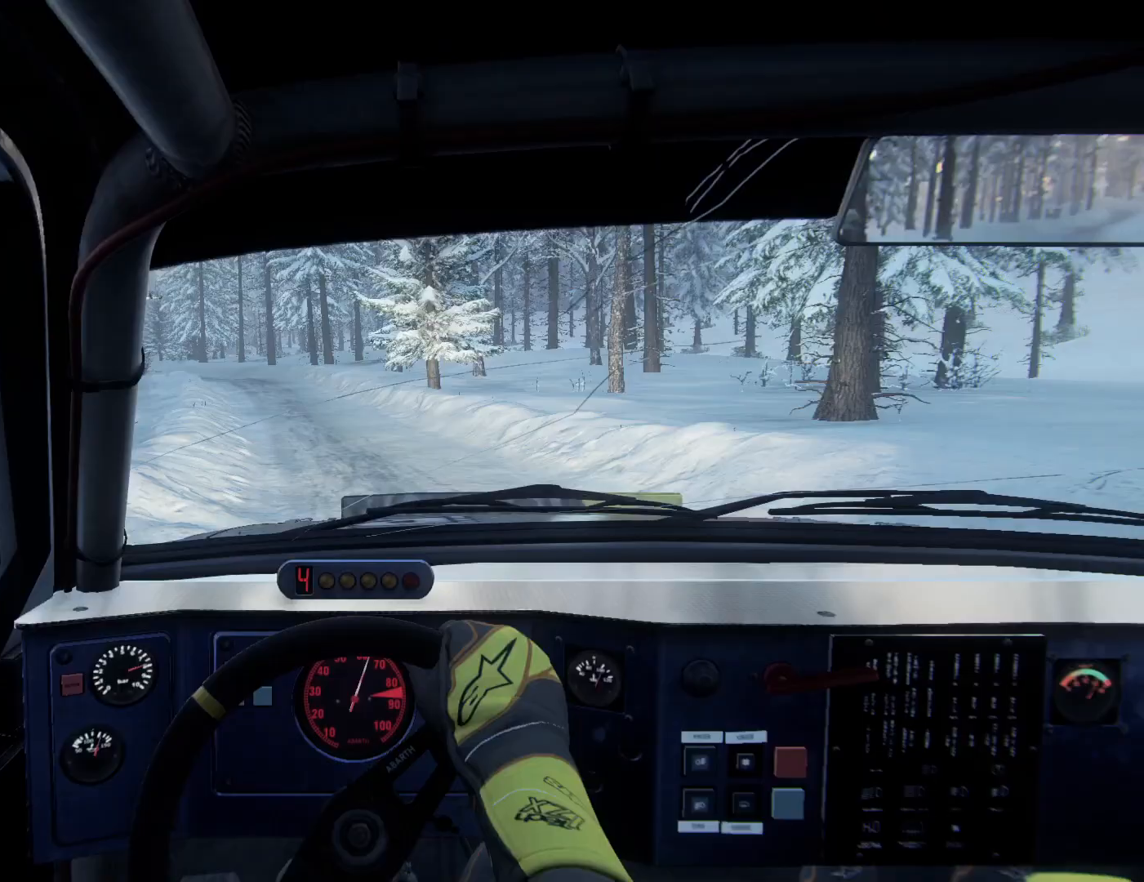
{"buttons": [], "left_stick": "center", "right_stick": "center", "events": [[233, "L2", "up"], [333, "L2", "down"], [467, "L2", "up"], [467, "left_stick", "center"]]}
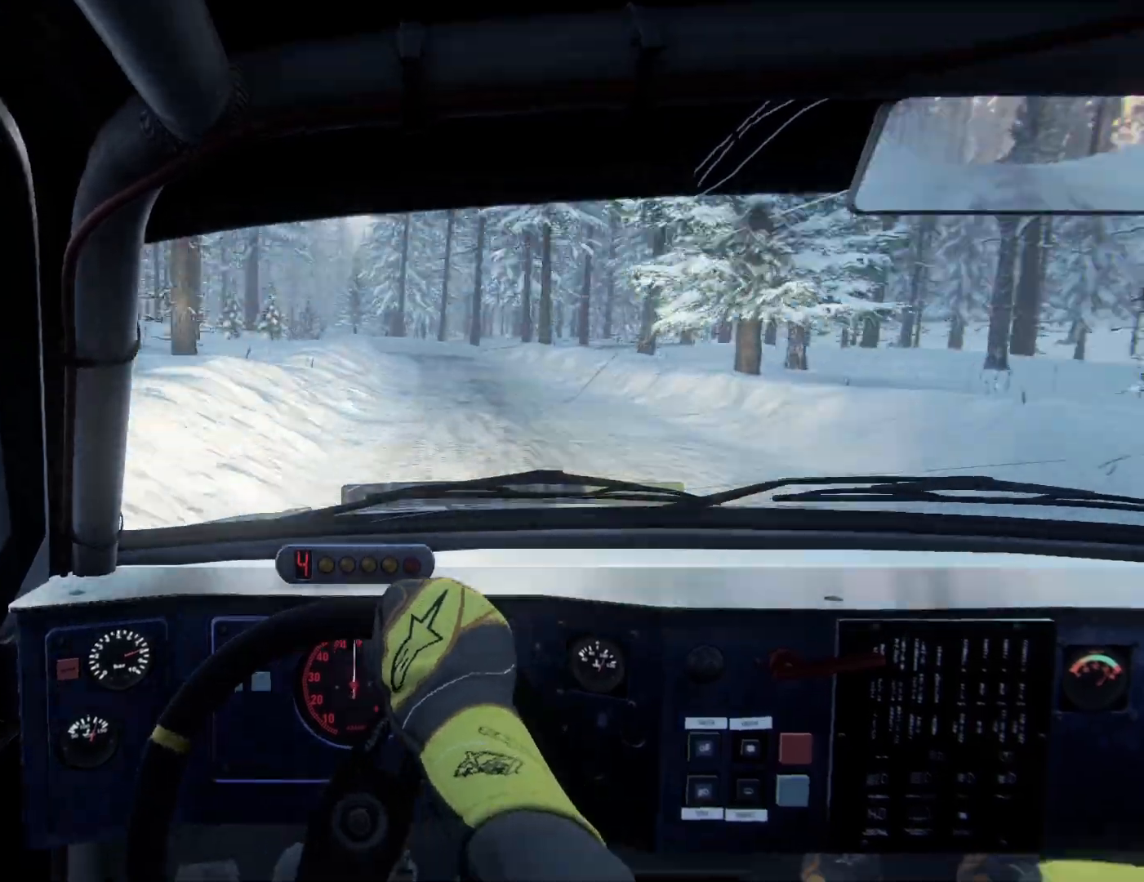
{"buttons": ["L2"], "left_stick": "right", "right_stick": "center", "events": [[133, "left_stick", "right"], [300, "L2", "down"]]}
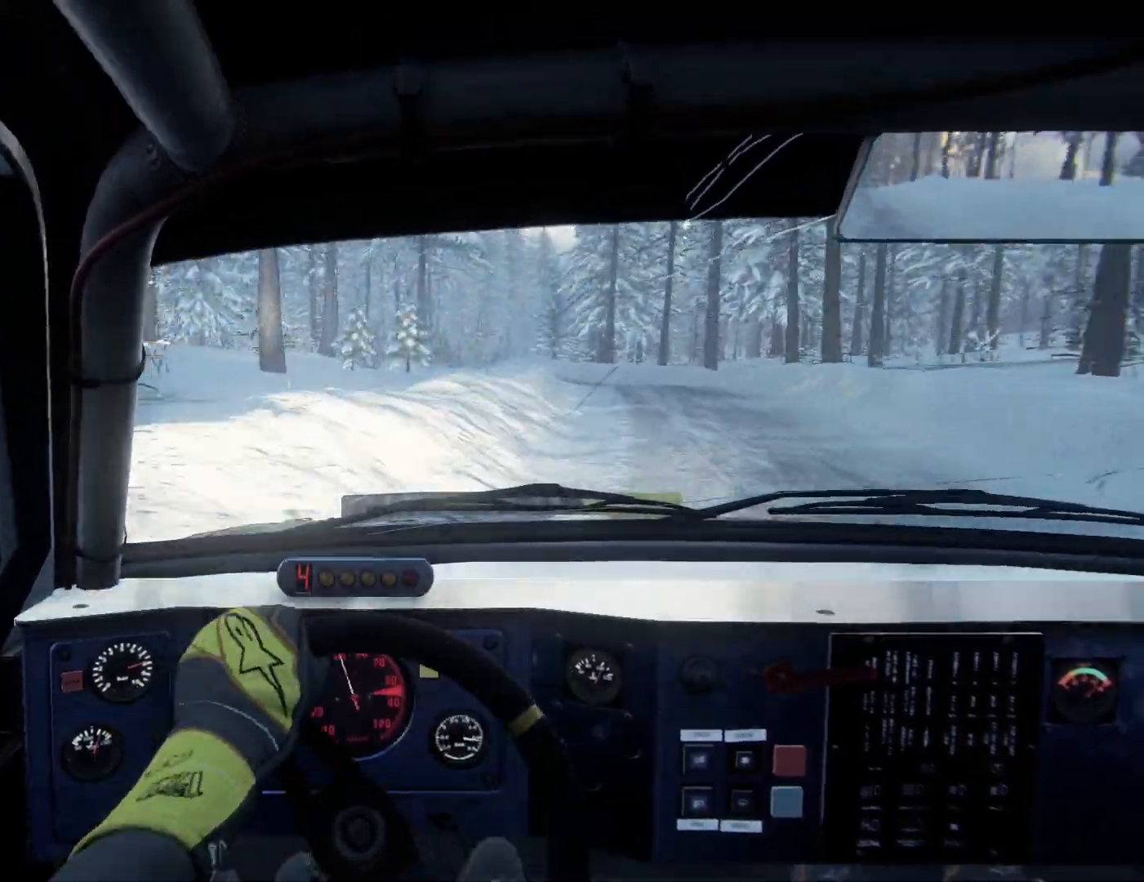
{"buttons": [], "left_stick": "center", "right_stick": "down", "events": [[33, "right_stick", "down"], [67, "L2", "up"], [133, "L2", "down"], [233, "L2", "up"], [233, "left_stick", "center"]]}
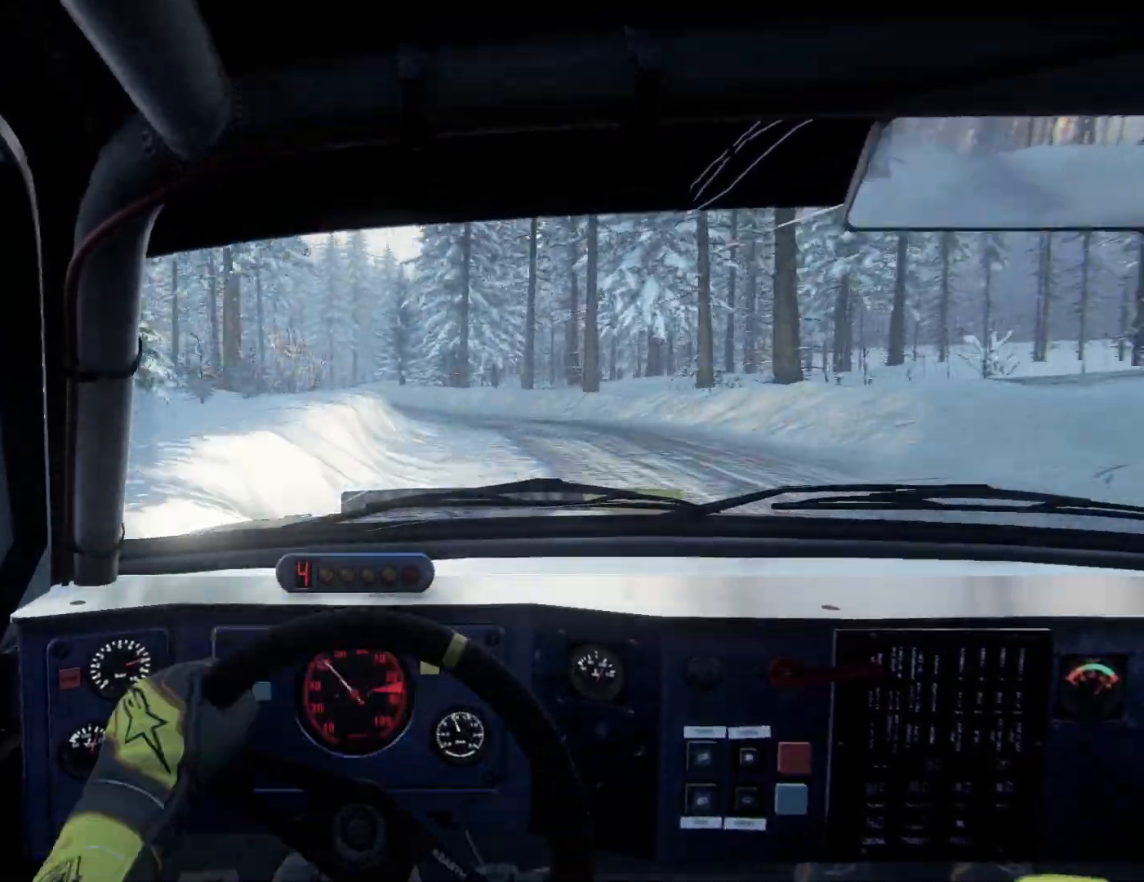
{"buttons": [], "left_stick": "center", "right_stick": "down", "events": [[333, "L1", "down"], [433, "L1", "up"]]}
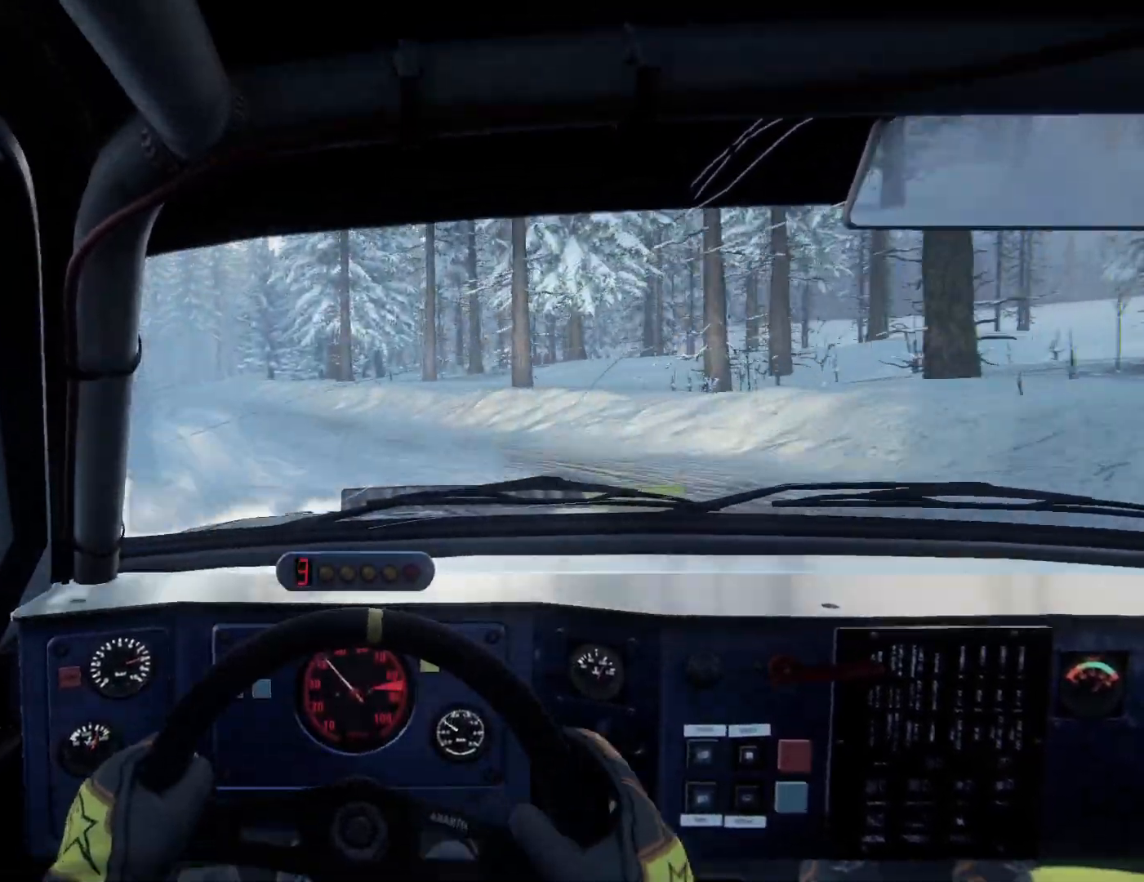
{"buttons": ["L2"], "left_stick": "down-left", "right_stick": "center", "events": [[33, "left_stick", "down-left"], [133, "right_stick", "center"], [233, "L2", "down"]]}
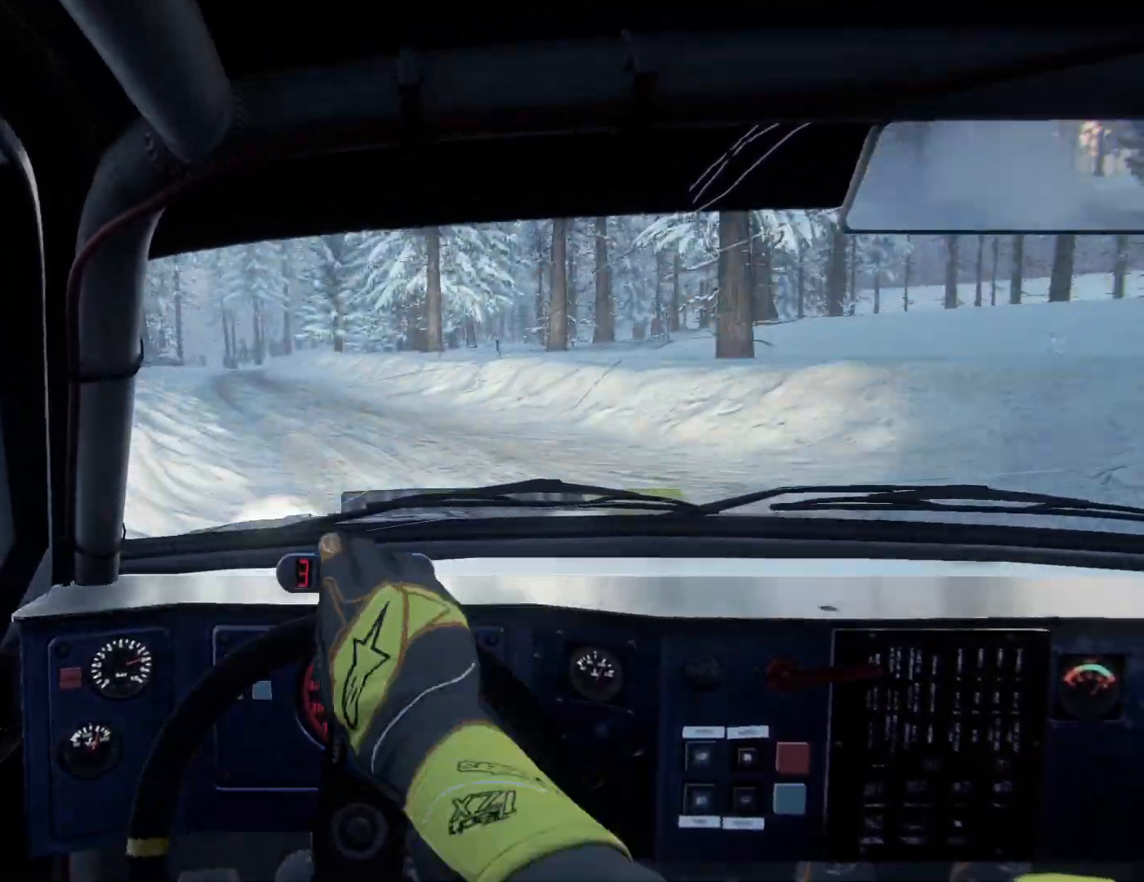
{"buttons": [], "left_stick": "right", "right_stick": "center", "events": [[33, "L2", "up"], [33, "left_stick", "center"], [267, "left_stick", "right"]]}
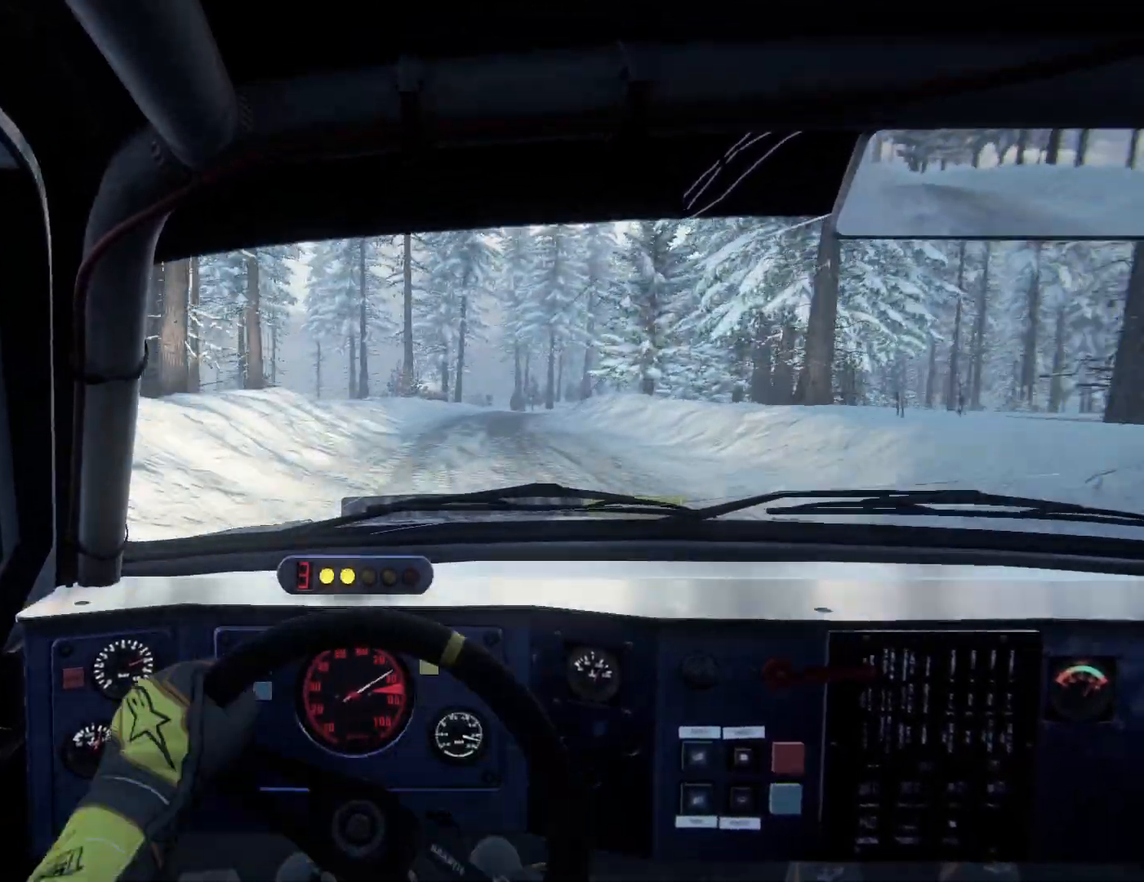
{"buttons": ["L2"], "left_stick": "center", "right_stick": "center", "events": [[267, "L2", "down"], [467, "left_stick", "center"]]}
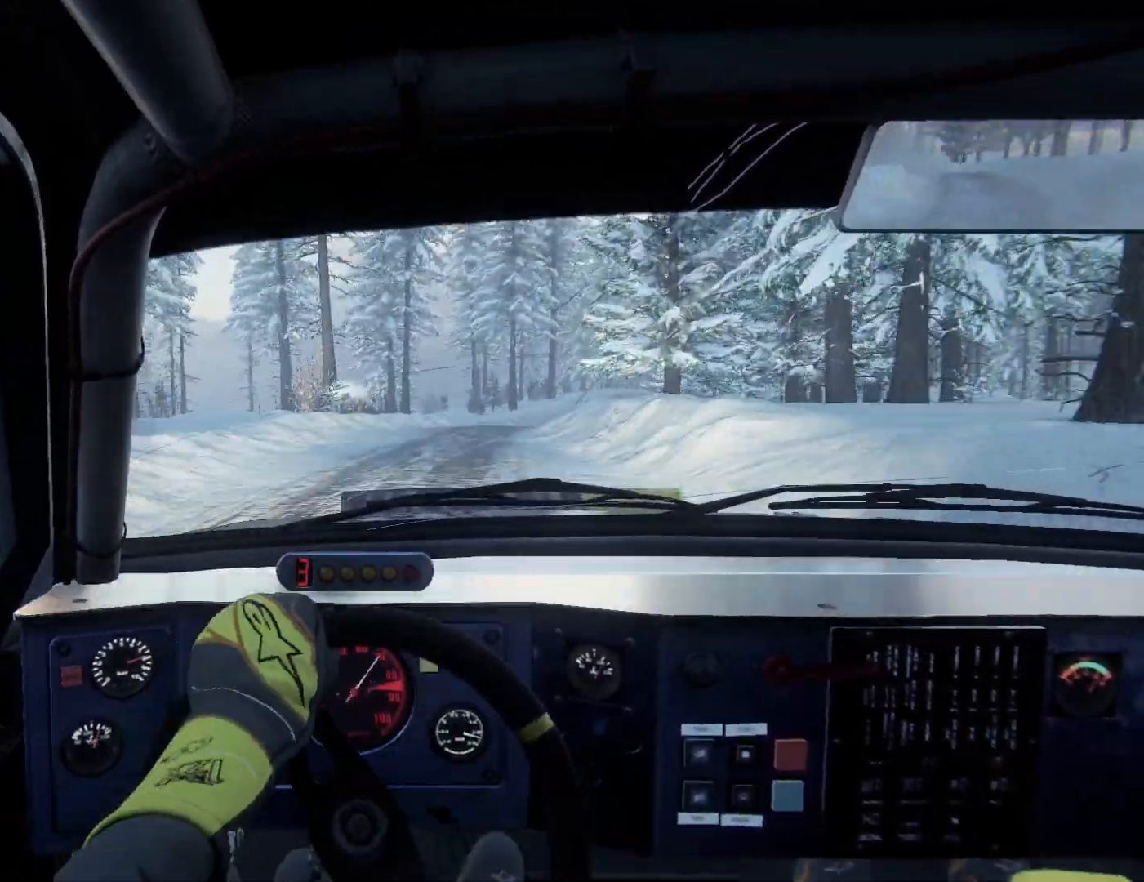
{"buttons": [], "left_stick": "center", "right_stick": "center", "events": [[33, "L2", "up"], [100, "L2", "down"], [100, "left_stick", "right"], [400, "left_stick", "center"], [433, "L2", "up"]]}
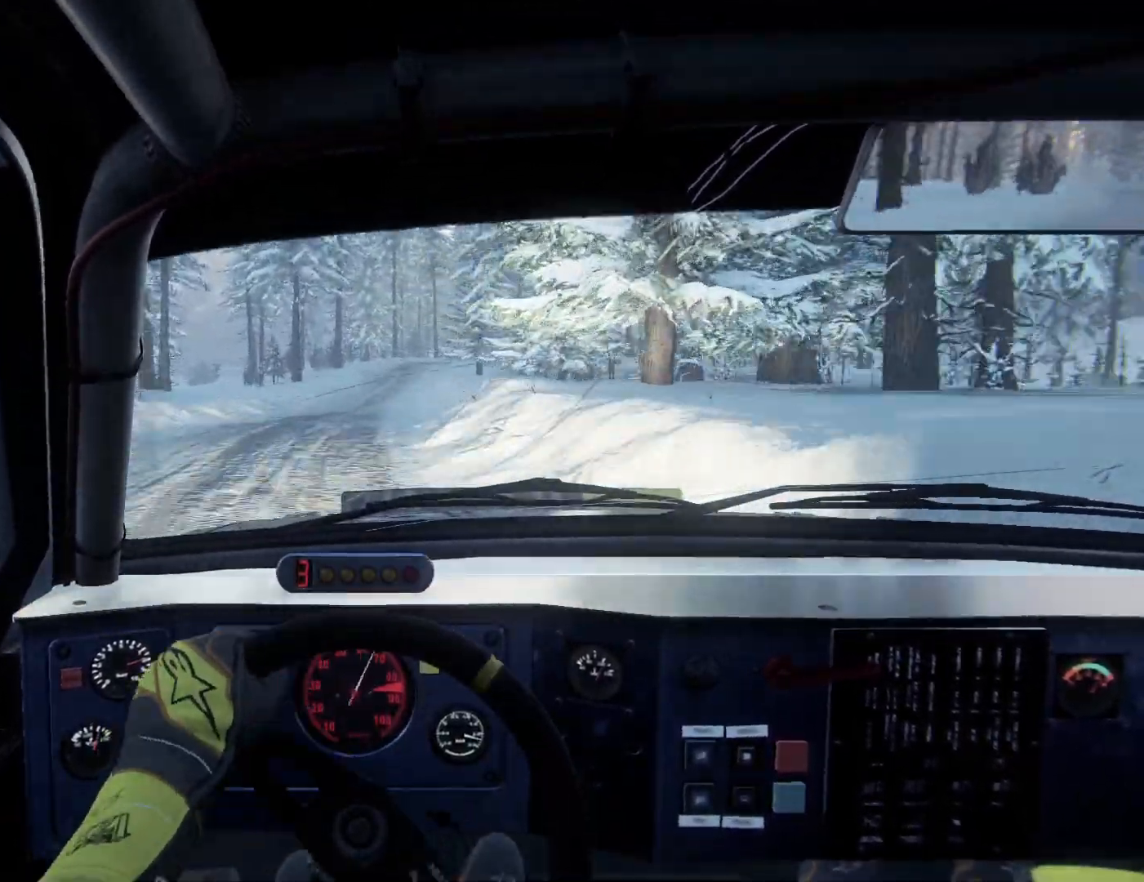
{"buttons": [], "left_stick": "left", "right_stick": "center", "events": [[167, "left_stick", "down-left"], [267, "R1", "down"], [367, "R1", "up"], [400, "left_stick", "center"], [467, "left_stick", "left"]]}
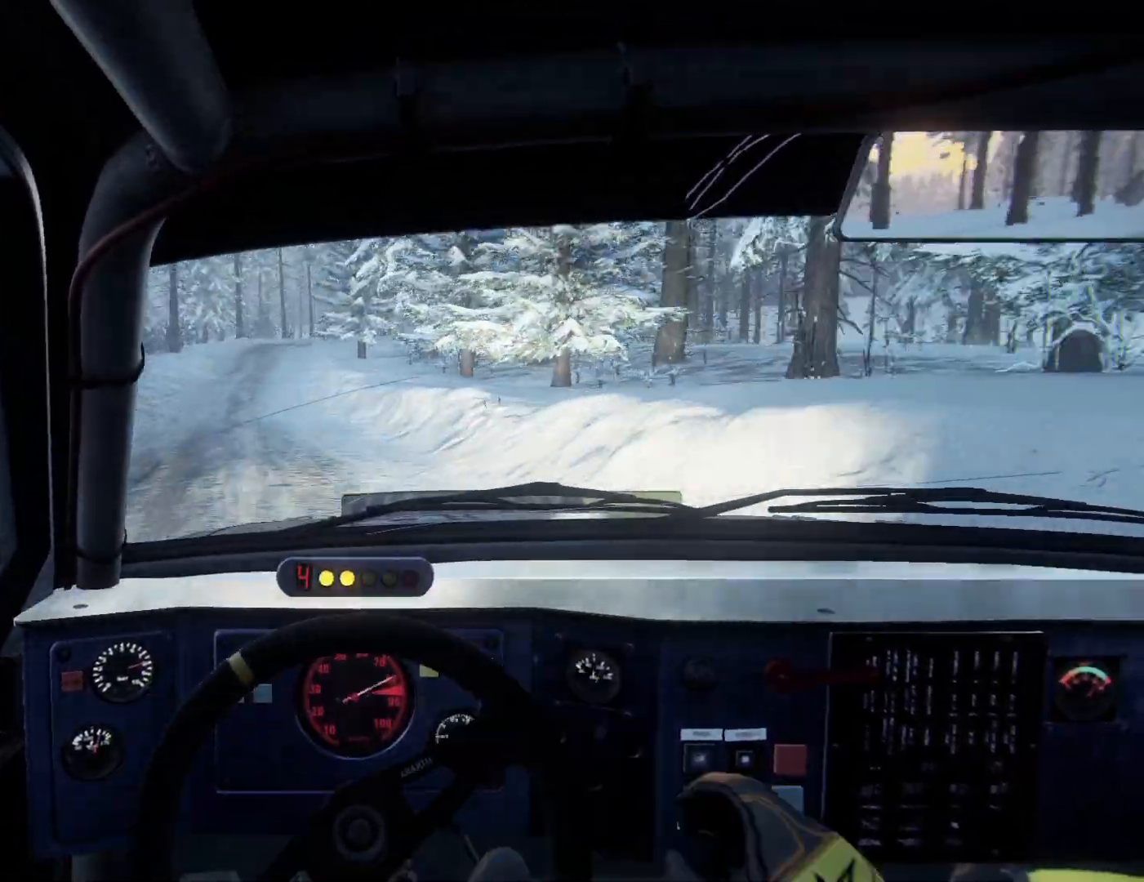
{"buttons": [], "left_stick": "right", "right_stick": "center", "events": [[233, "left_stick", "center"], [500, "left_stick", "right"]]}
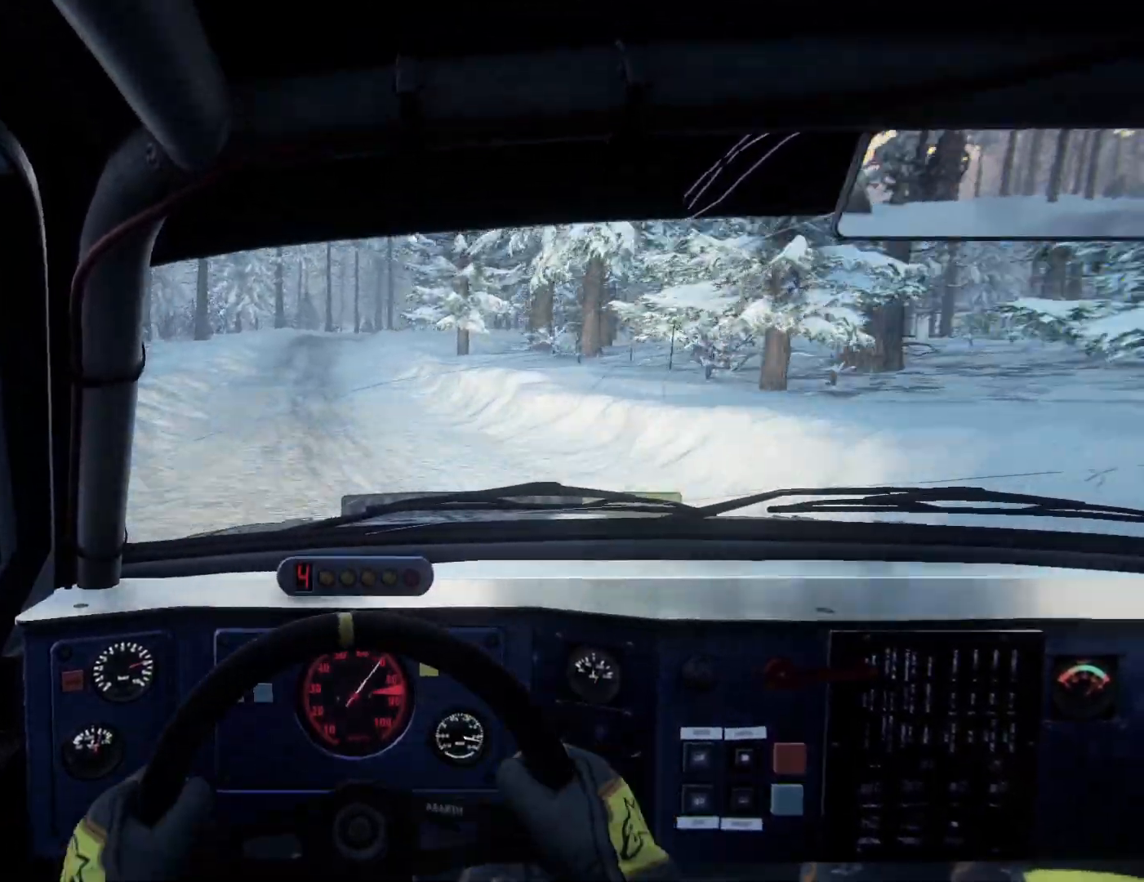
{"buttons": [], "left_stick": "center", "right_stick": "center", "events": [[67, "left_stick", "center"], [167, "left_stick", "right"], [400, "left_stick", "left"], [467, "left_stick", "center"]]}
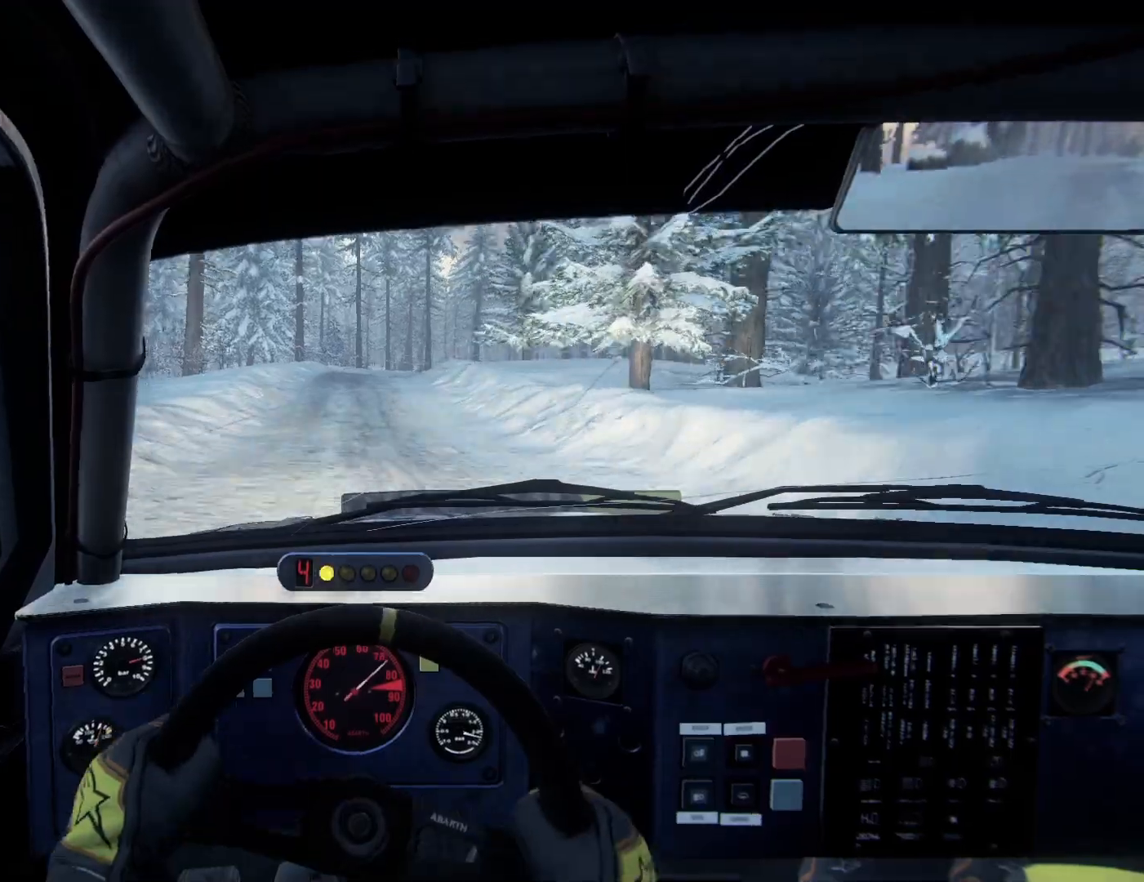
{"buttons": [], "left_stick": "center", "right_stick": "center", "events": [[133, "L2", "down"], [267, "left_stick", "right"], [433, "L2", "up"], [433, "left_stick", "center"]]}
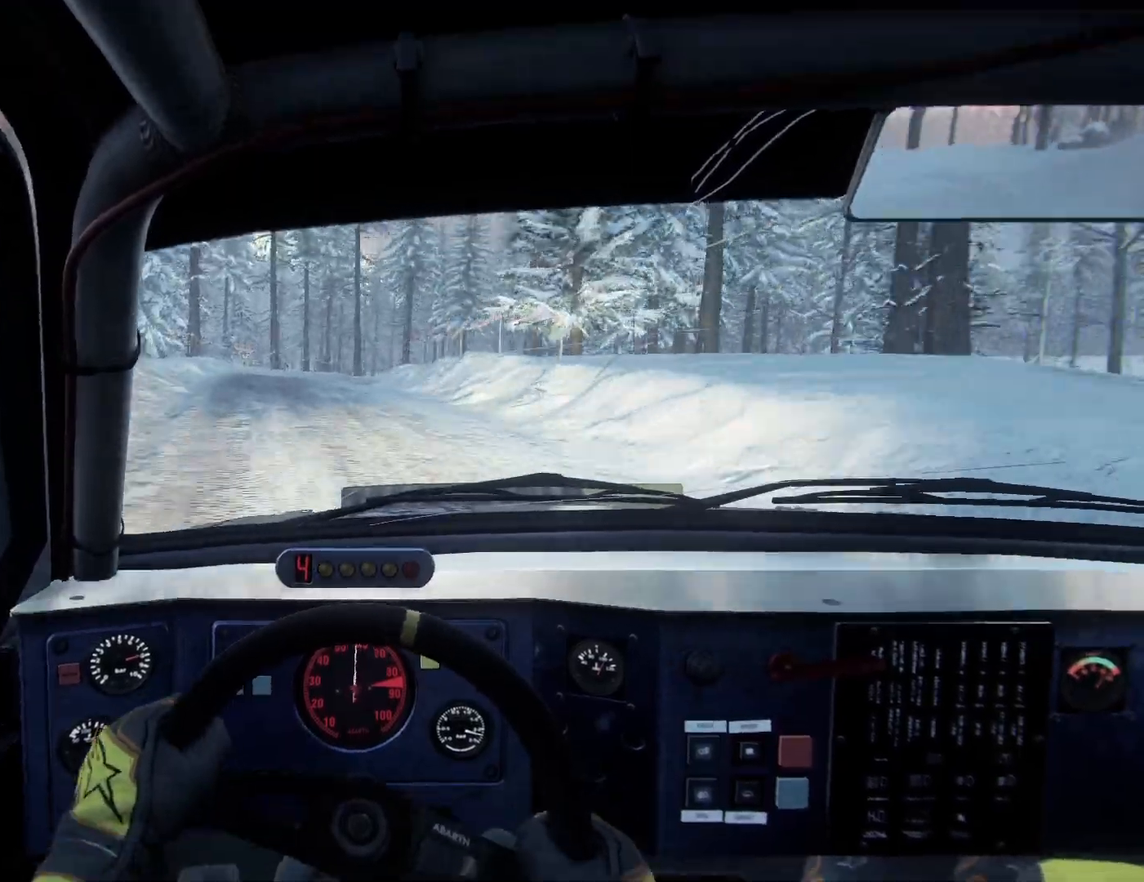
{"buttons": ["L2"], "left_stick": "right", "right_stick": "center", "events": [[133, "L2", "down"], [233, "left_stick", "right"]]}
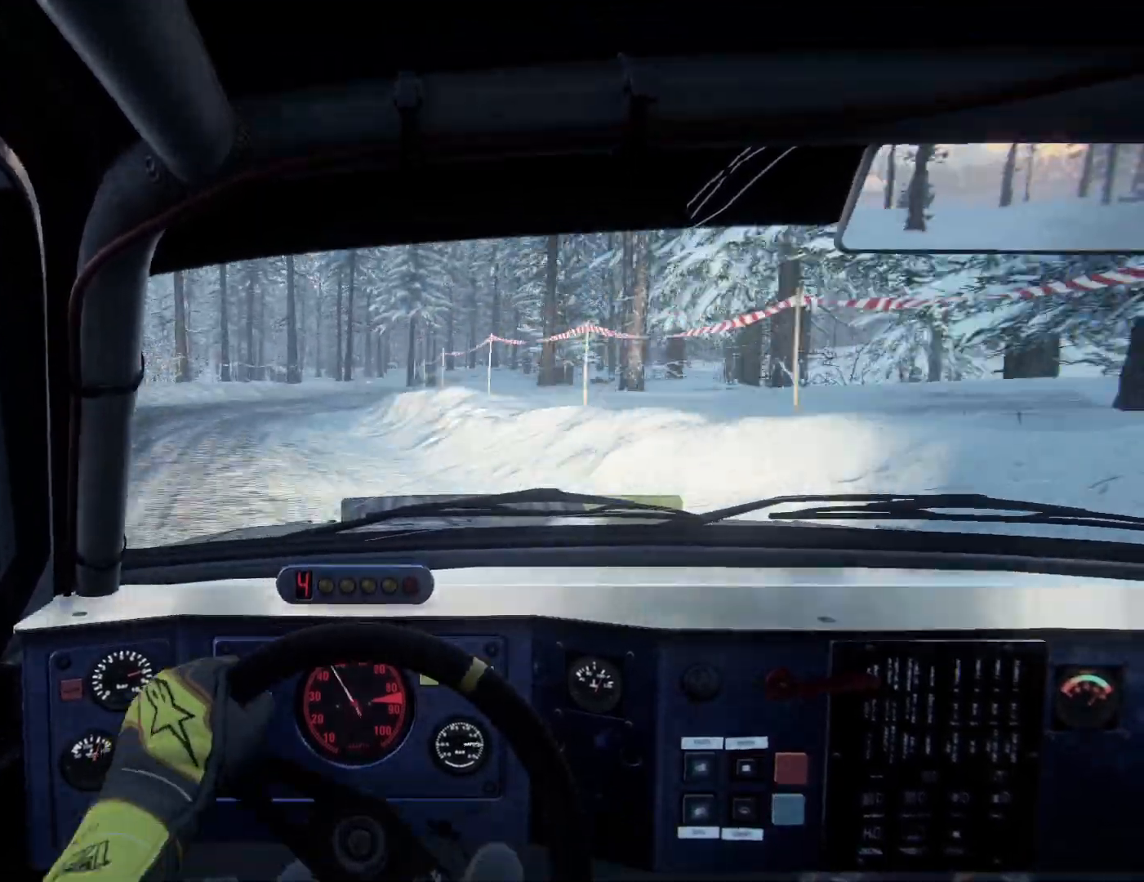
{"buttons": [], "left_stick": "center", "right_stick": "center", "events": [[67, "L2", "up"], [100, "left_stick", "center"], [200, "L2", "down"], [200, "left_stick", "right"], [433, "L2", "up"], [467, "left_stick", "center"]]}
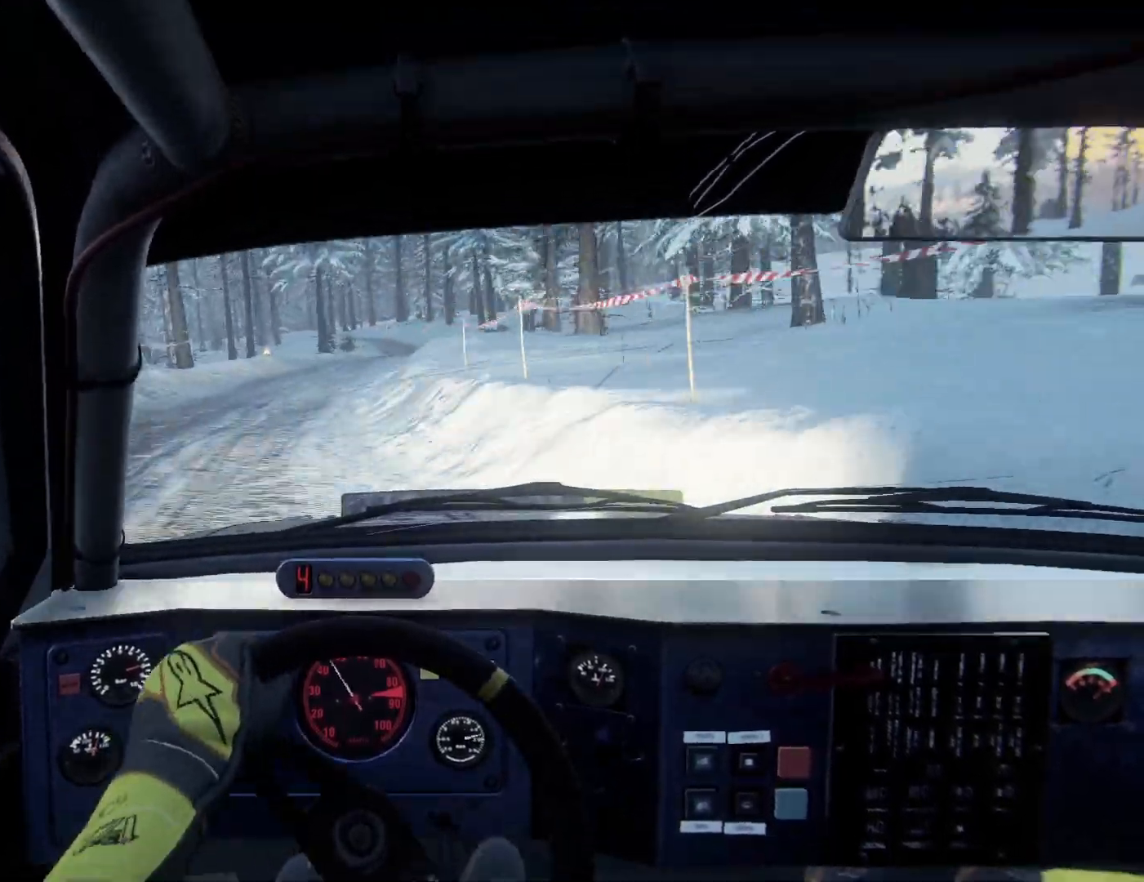
{"buttons": [], "left_stick": "left", "right_stick": "center", "events": [[33, "L2", "down"], [100, "left_stick", "right"], [300, "L2", "up"], [367, "left_stick", "left"]]}
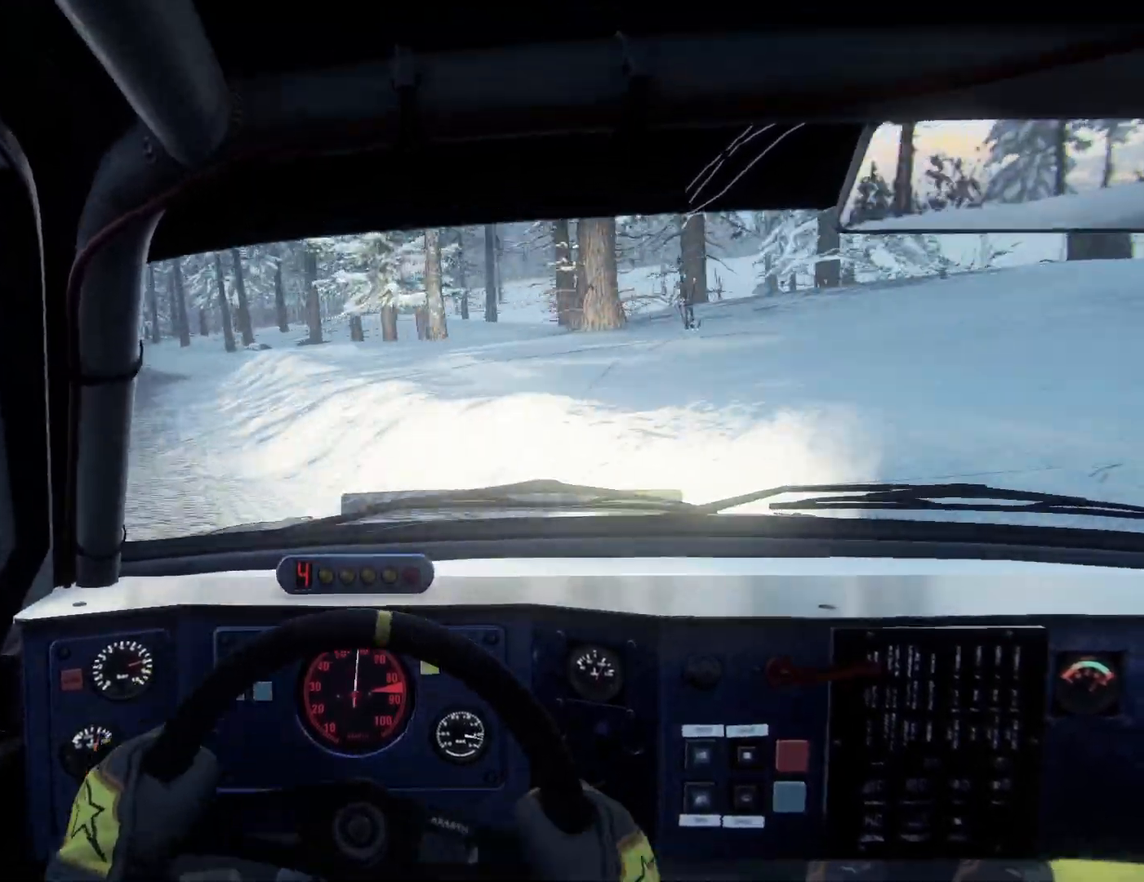
{"buttons": ["L2"], "left_stick": "left", "right_stick": "down", "events": [[233, "L2", "down"], [267, "right_stick", "down"], [333, "L2", "up"], [433, "L2", "down"]]}
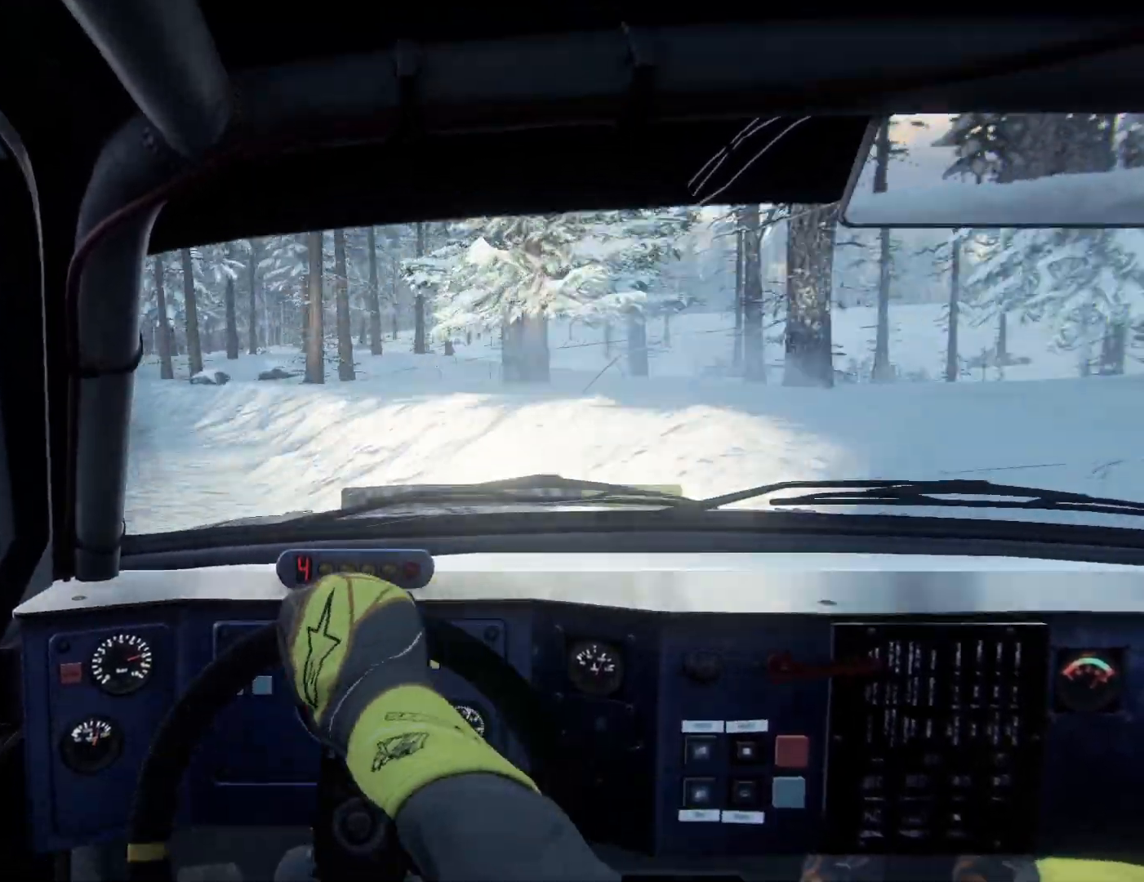
{"buttons": [], "left_stick": "right", "right_stick": "center", "events": [[33, "L2", "up"], [200, "left_stick", "center"], [300, "right_stick", "center"], [400, "left_stick", "right"]]}
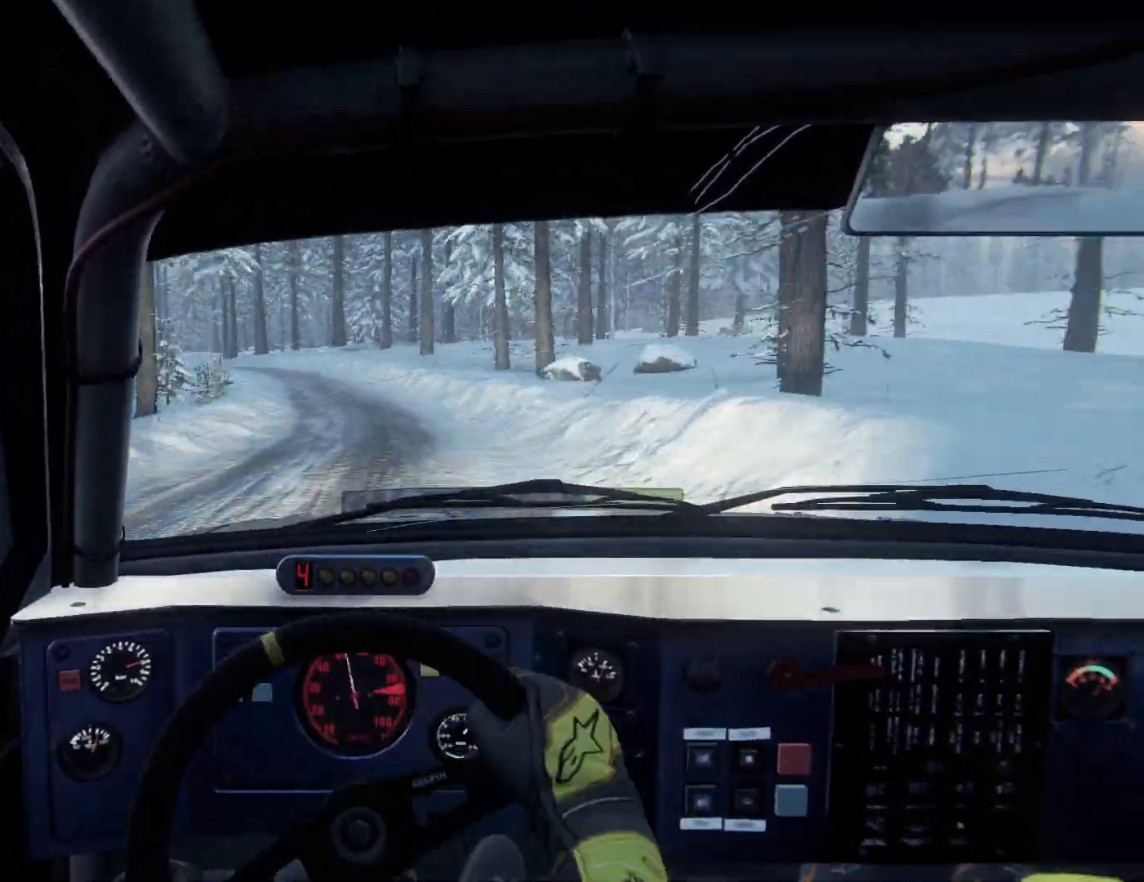
{"buttons": [], "left_stick": "center", "right_stick": "center", "events": [[200, "left_stick", "center"]]}
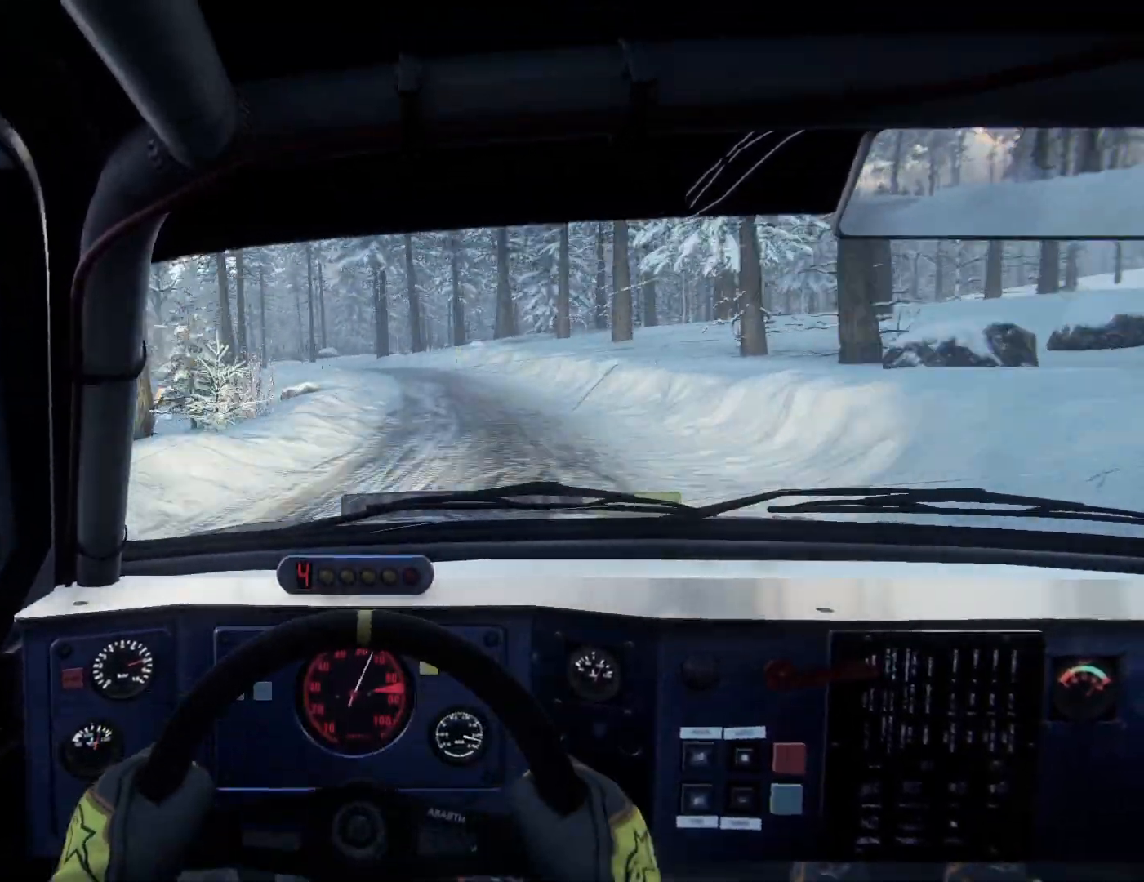
{"buttons": [], "left_stick": "center", "right_stick": "center", "events": [[33, "L2", "down"], [33, "left_stick", "left"], [300, "L2", "up"], [333, "left_stick", "center"]]}
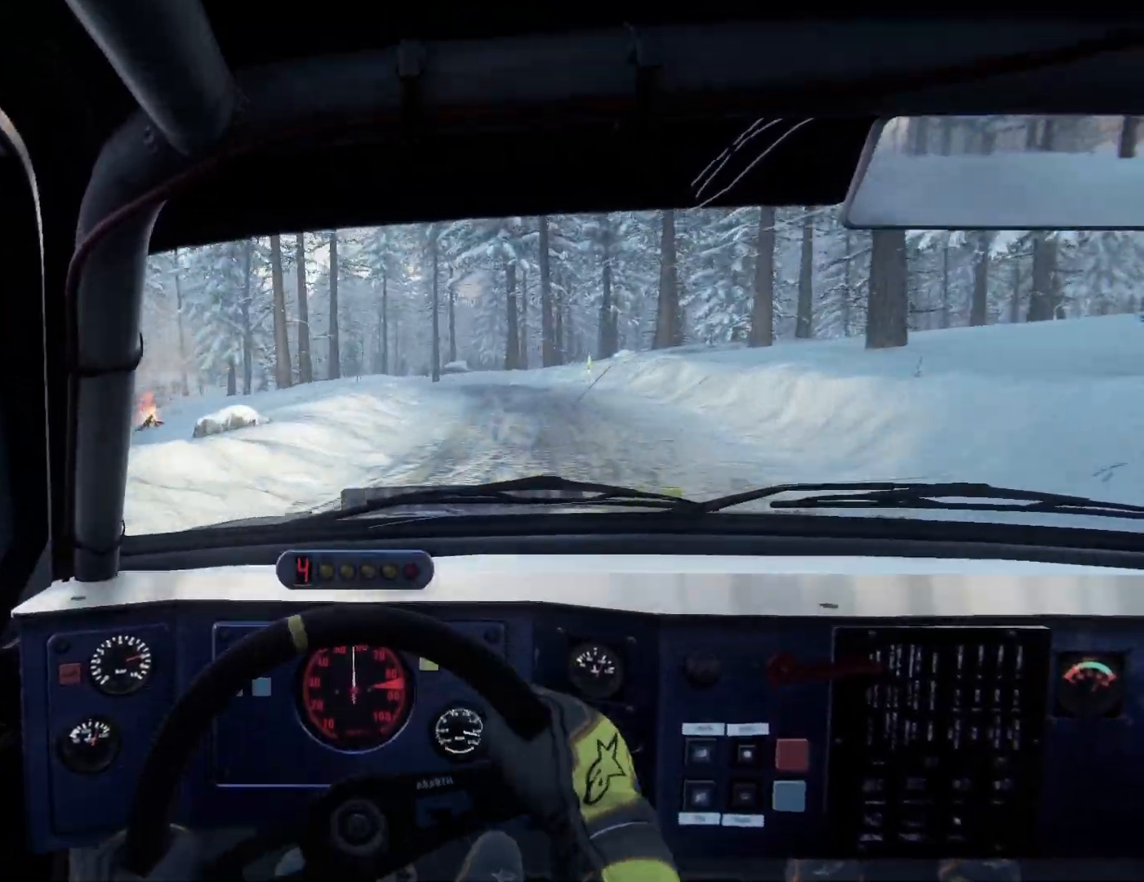
{"buttons": ["L2"], "left_stick": "left", "right_stick": "center", "events": [[33, "left_stick", "right"], [233, "left_stick", "center"], [400, "L2", "down"], [400, "left_stick", "left"]]}
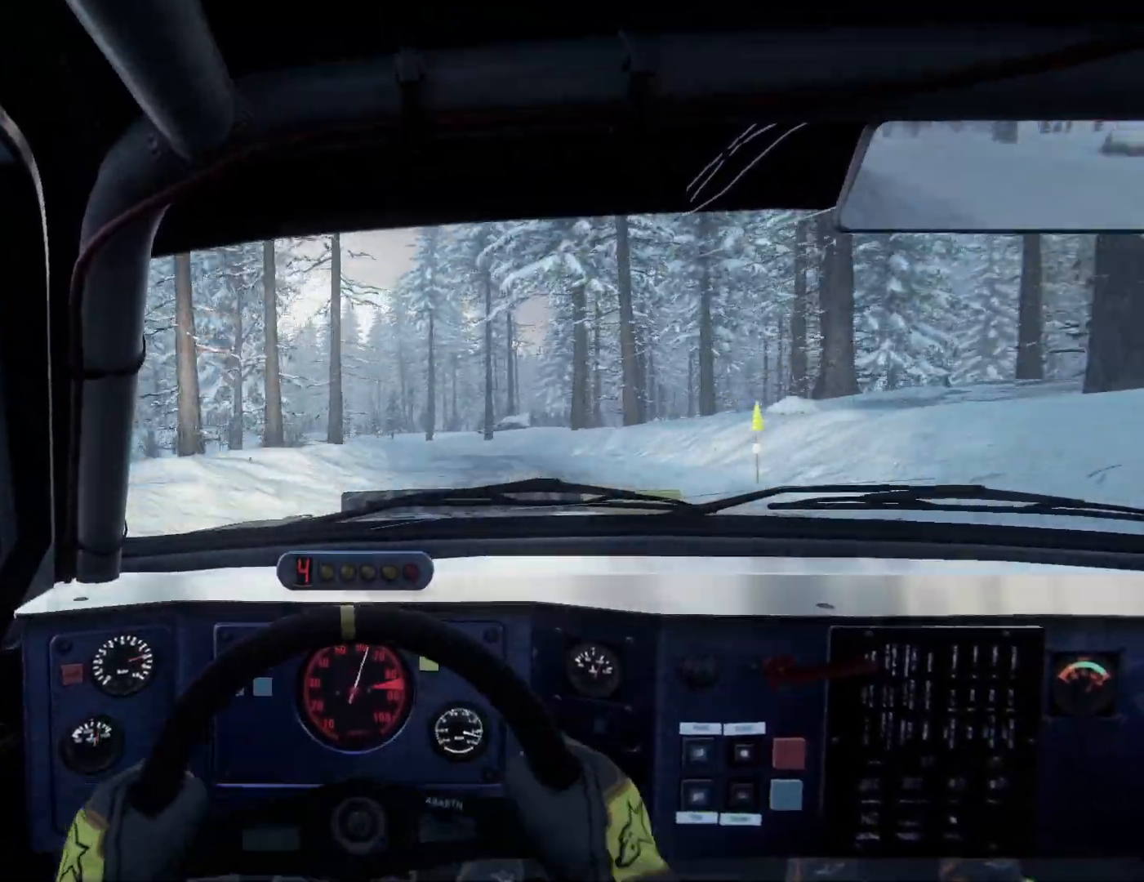
{"buttons": [], "left_stick": "center", "right_stick": "center", "events": [[67, "L2", "up"], [100, "left_stick", "center"], [167, "left_stick", "left"], [200, "L2", "down"], [367, "L2", "up"], [433, "left_stick", "center"]]}
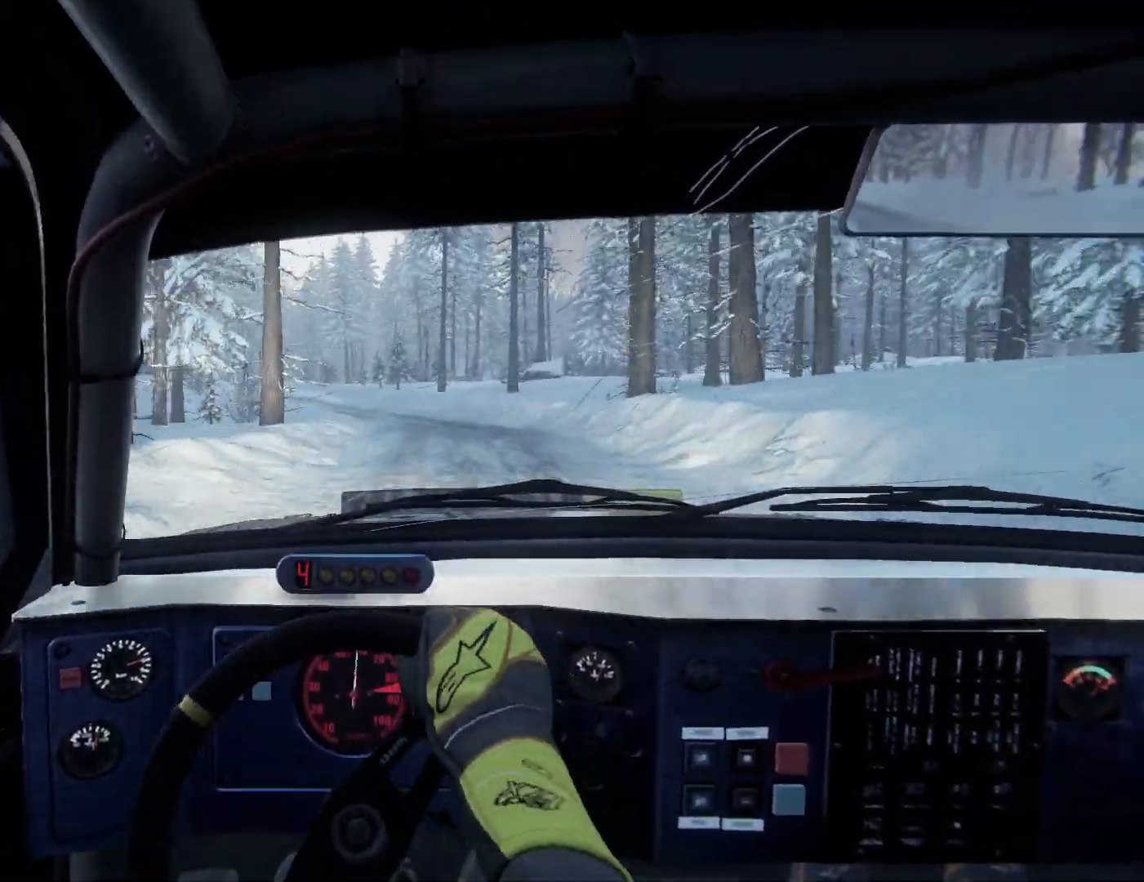
{"buttons": [], "left_stick": "center", "right_stick": "center", "events": [[67, "left_stick", "left"], [133, "left_stick", "center"]]}
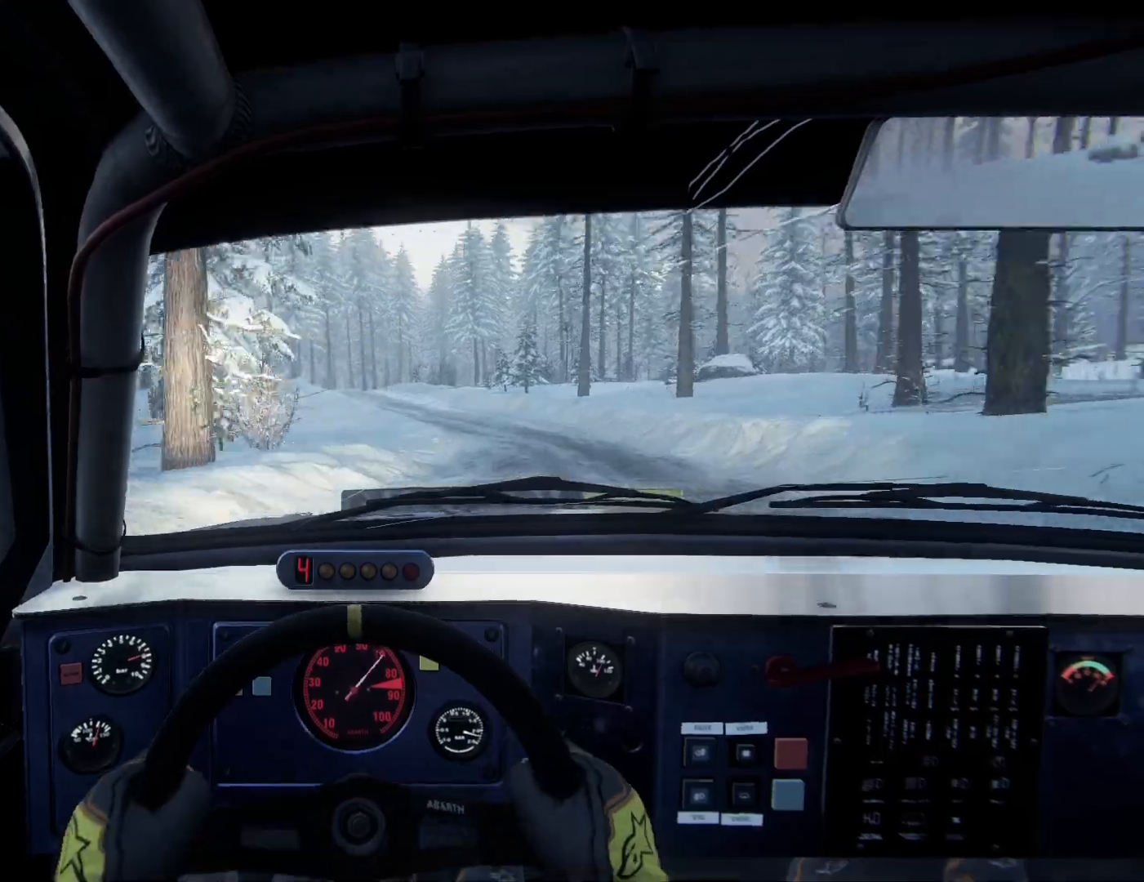
{"buttons": ["L2"], "left_stick": "left", "right_stick": "center", "events": [[167, "left_stick", "right"], [300, "left_stick", "center"], [400, "L2", "down"], [400, "left_stick", "left"]]}
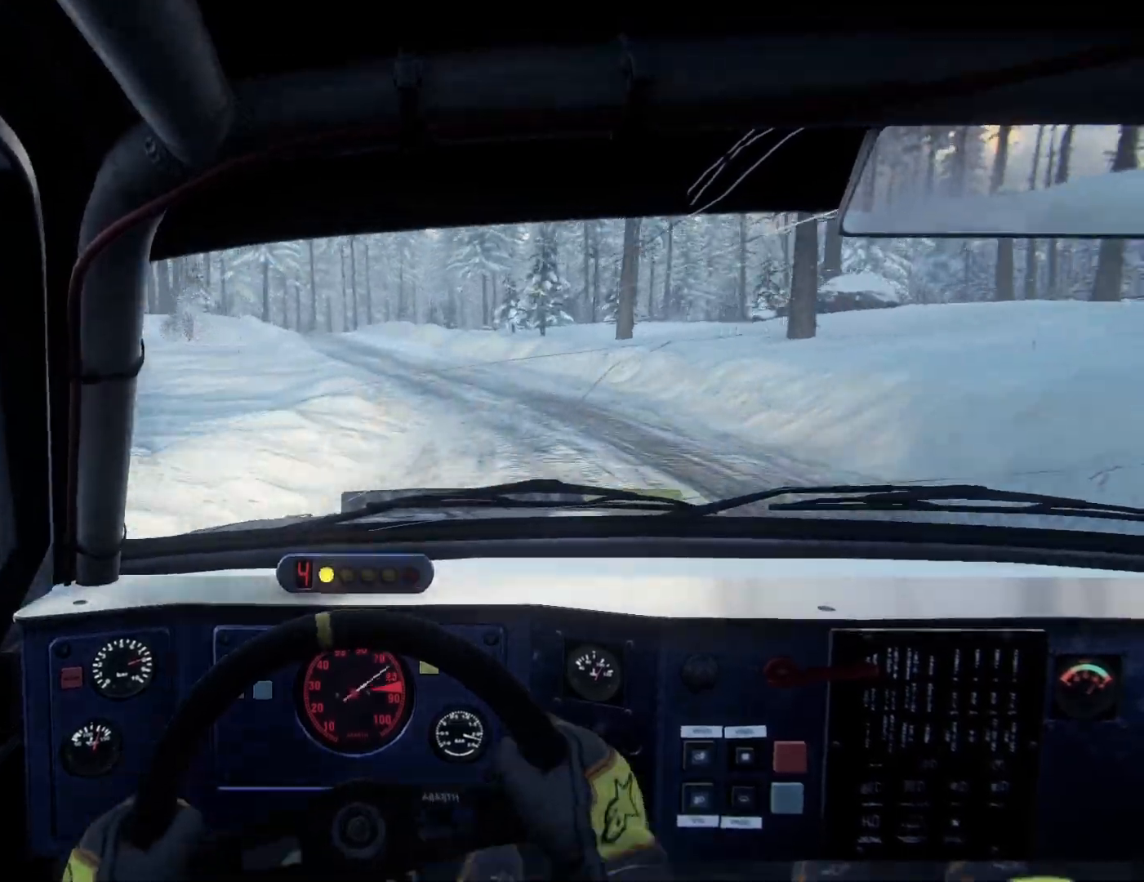
{"buttons": [], "left_stick": "center", "right_stick": "center", "events": [[167, "L2", "up"], [200, "left_stick", "center"], [267, "L2", "down"], [300, "left_stick", "left"], [400, "L2", "up"], [433, "left_stick", "center"]]}
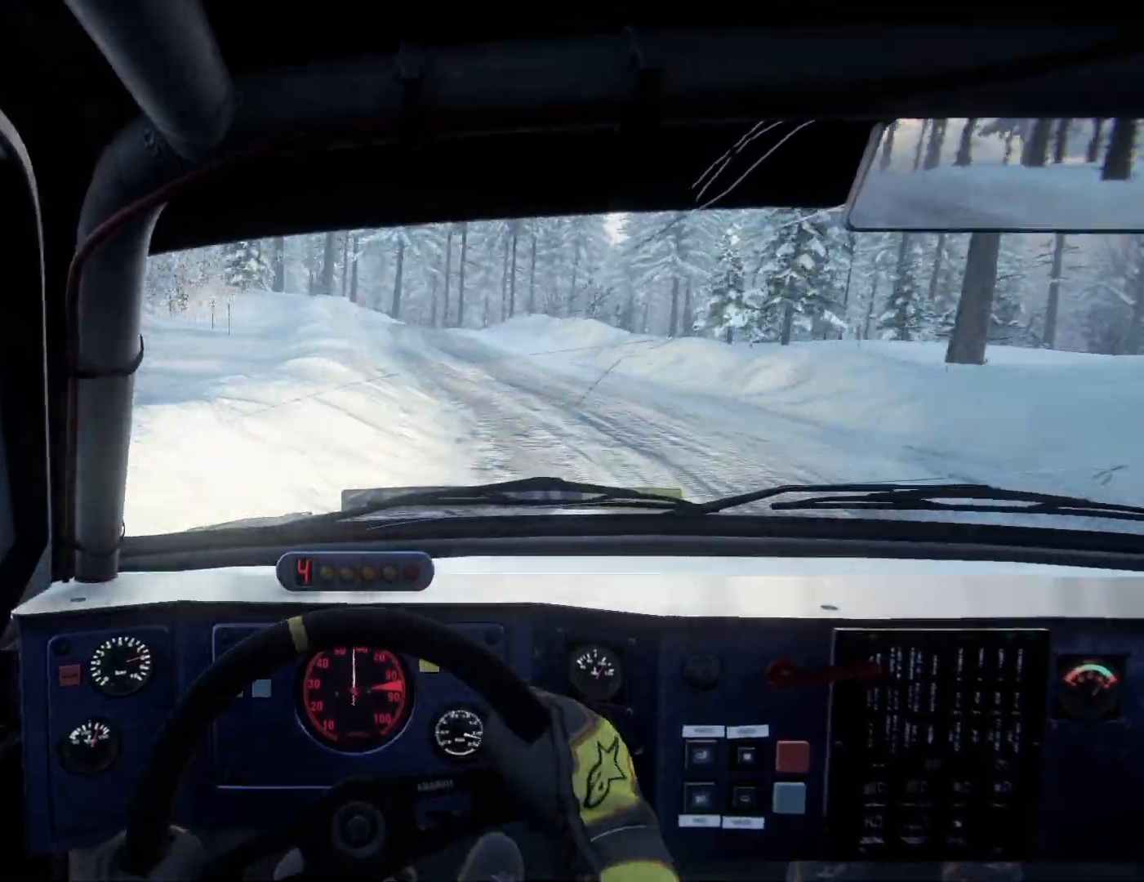
{"buttons": ["L2"], "left_stick": "right", "right_stick": "center", "events": [[133, "left_stick", "right"], [333, "L2", "down"]]}
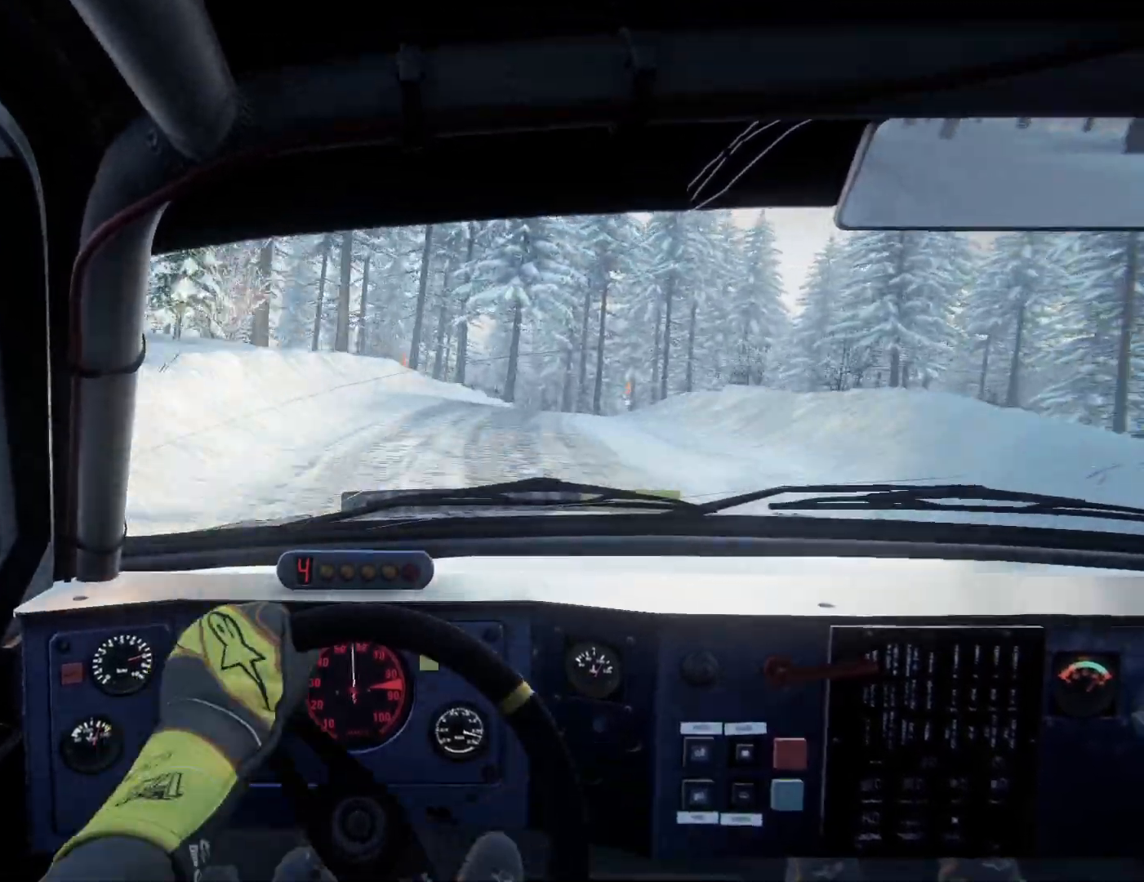
{"buttons": [], "left_stick": "right", "right_stick": "down", "events": [[200, "L2", "up"], [200, "left_stick", "center"], [333, "L2", "down"], [333, "left_stick", "right"], [467, "L2", "up"], [467, "right_stick", "down"]]}